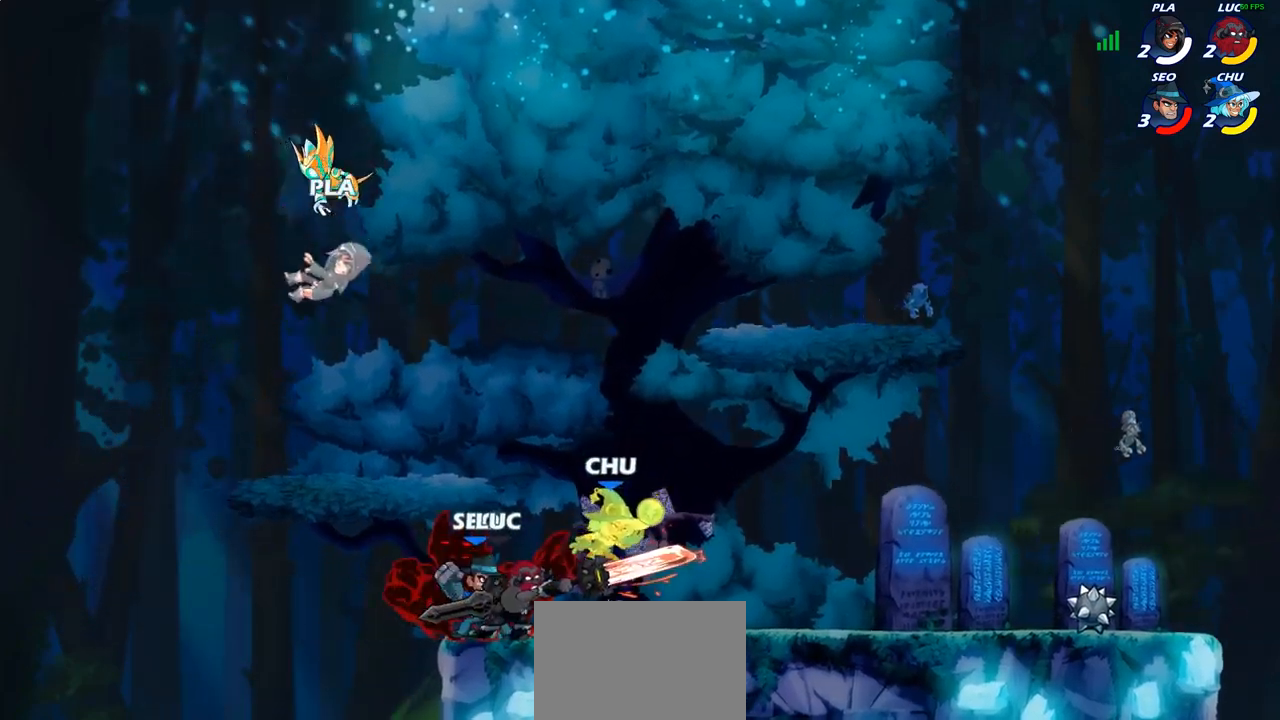
Gameplay with a controller (PlayStation layout); each line is a JSON object with the inputs held at the frame after it. "events" lists button and stick changes between this image and that frame as [ms after this image, input, new state], when the widget could be followed in between.
{"buttons": [], "left_stick": "center", "right_stick": "center", "events": [[400, "left_stick", "center"], [467, "CIRCLE", "up"]]}
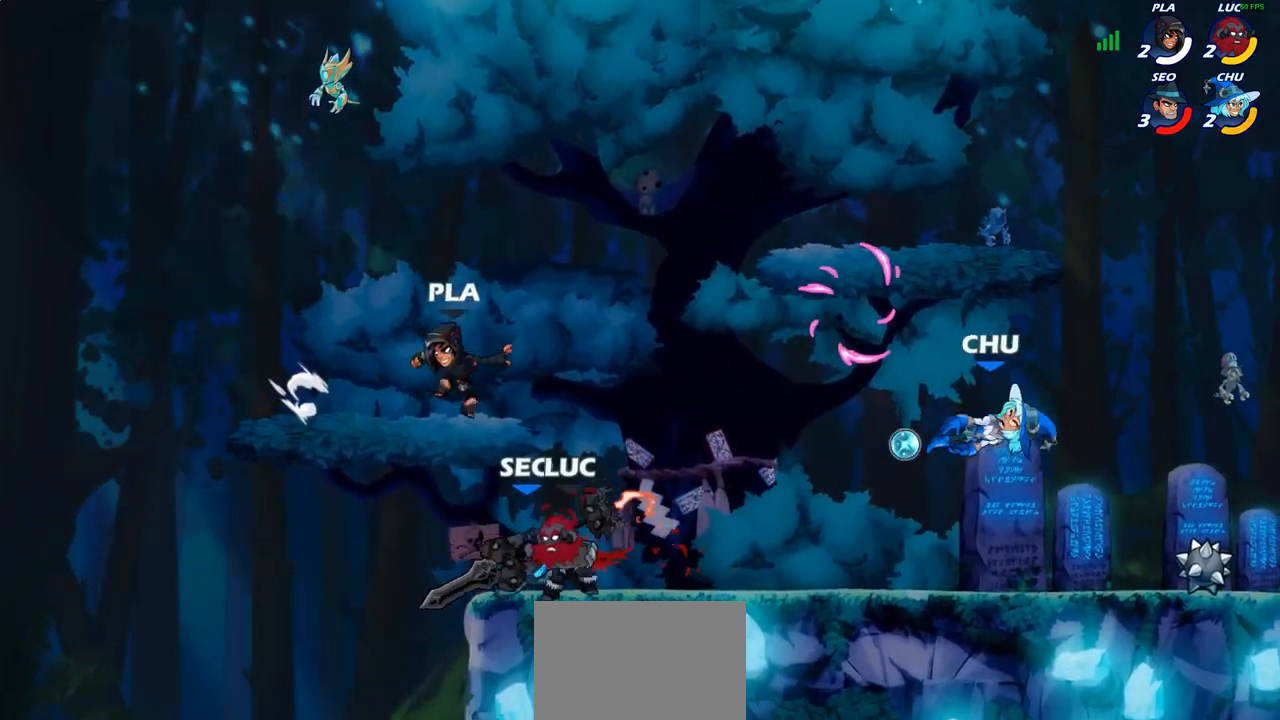
{"buttons": [], "left_stick": "up-left", "right_stick": "center", "events": [[200, "left_stick", "right"], [233, "R2", "down"], [400, "left_stick", "up-left"], [433, "R2", "up"]]}
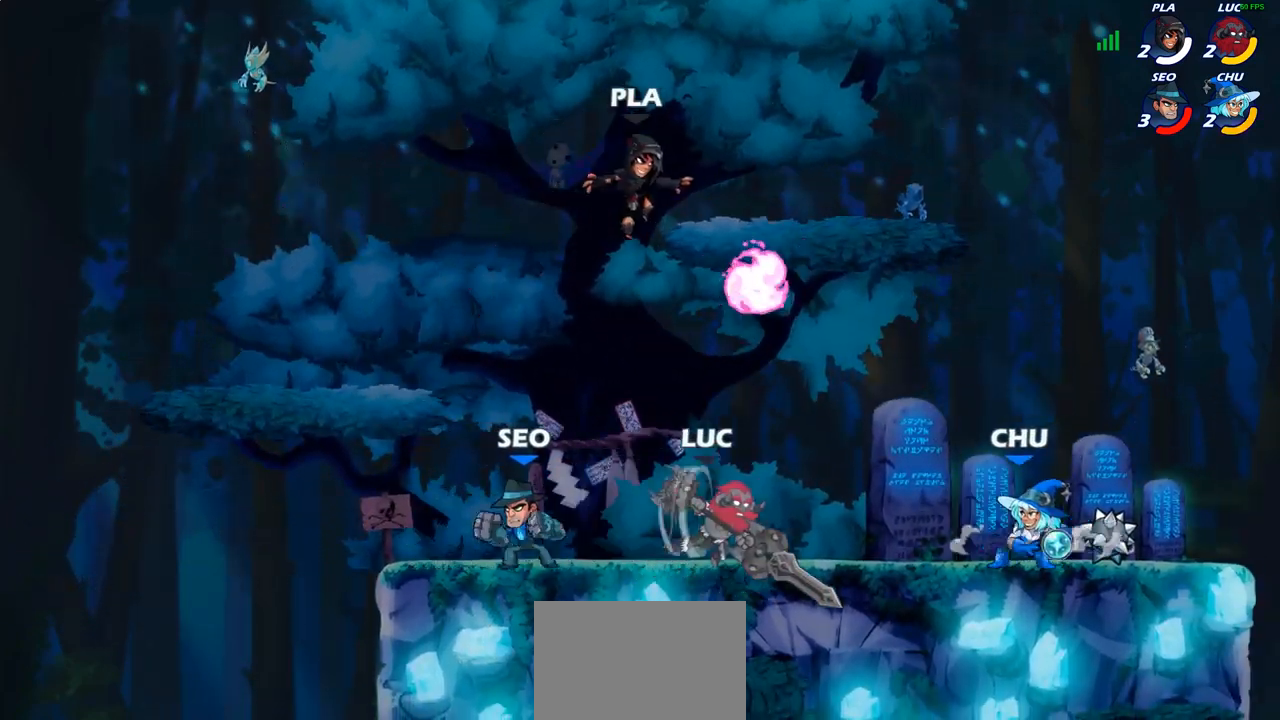
{"buttons": [], "left_stick": "down", "right_stick": "center", "events": [[83, "CROSS", "down"], [117, "left_stick", "up-right"], [233, "CROSS", "up"], [500, "left_stick", "down"]]}
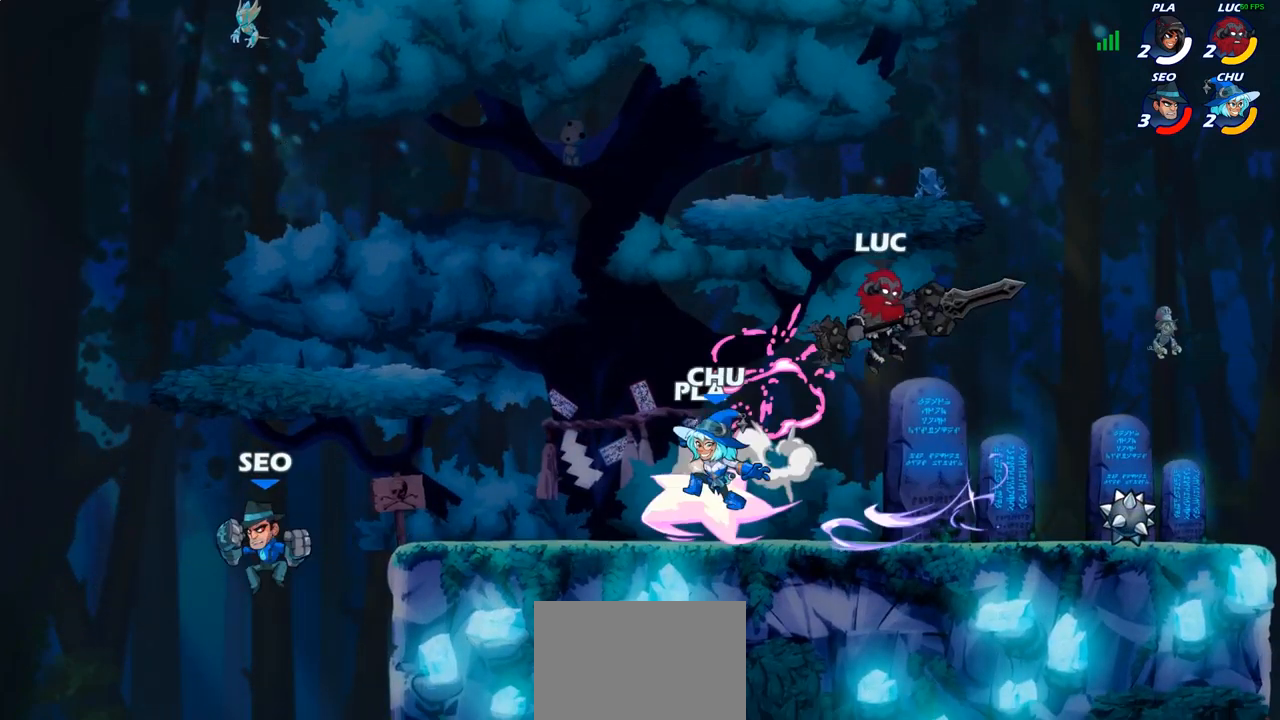
{"buttons": [], "left_stick": "left", "right_stick": "center", "events": [[17, "left_stick", "down-left"], [117, "left_stick", "left"]]}
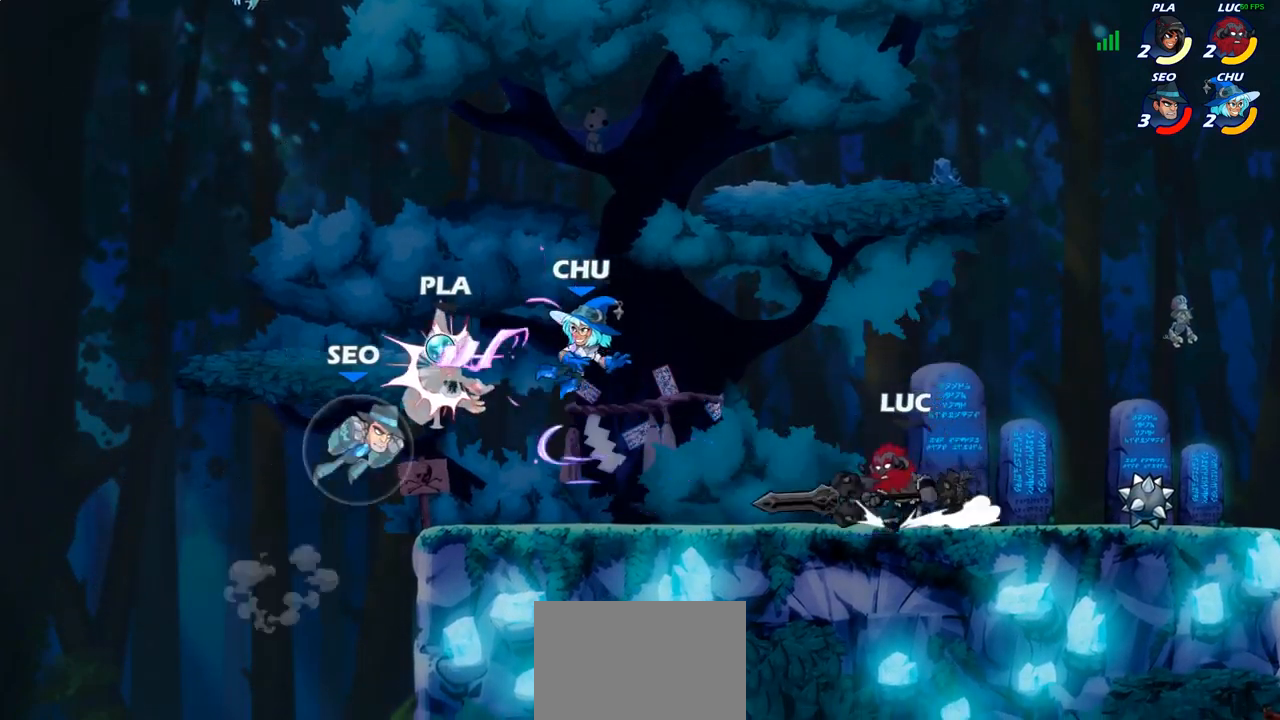
{"buttons": [], "left_stick": "left", "right_stick": "center", "events": [[17, "R1", "down"], [17, "R2", "down"], [67, "CROSS", "down"], [117, "SQUARE", "down"], [133, "R1", "up"], [133, "R2", "up"], [183, "CROSS", "up"], [183, "SQUARE", "up"]]}
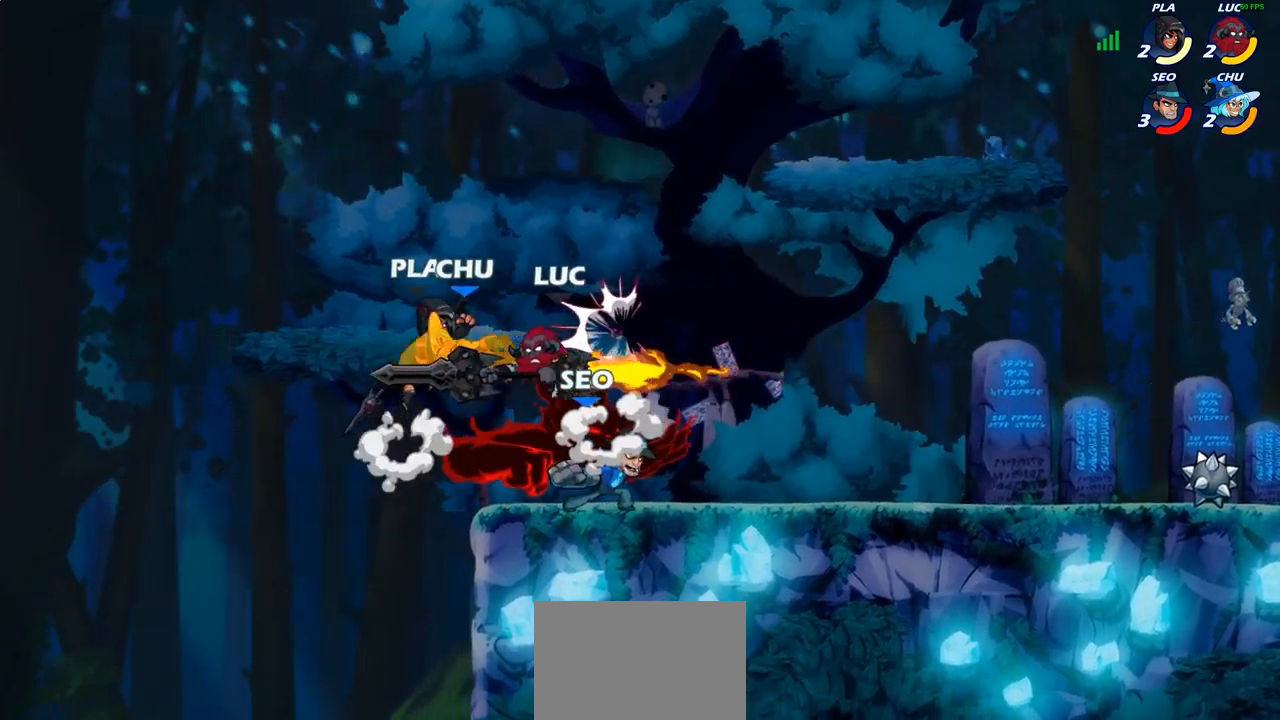
{"buttons": [], "left_stick": "right", "right_stick": "center", "events": [[283, "CROSS", "down"], [283, "left_stick", "right"], [467, "CROSS", "up"]]}
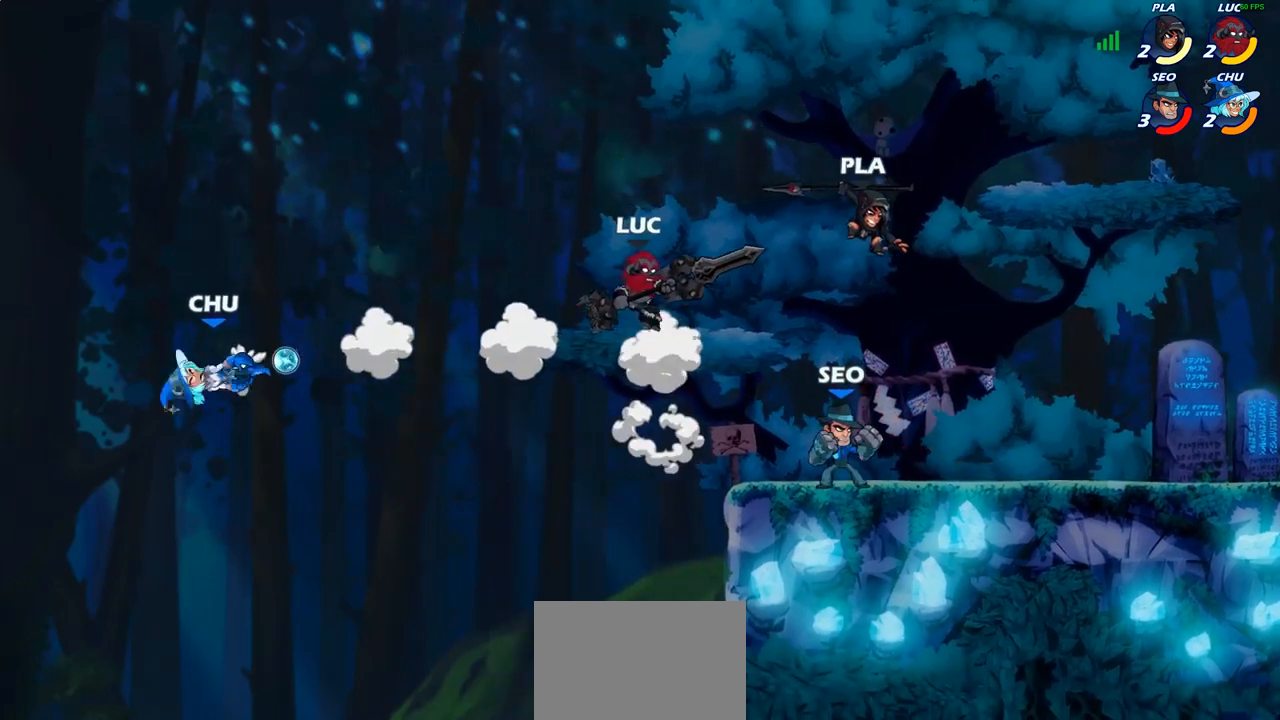
{"buttons": ["CIRCLE"], "left_stick": "down-left", "right_stick": "center", "events": [[83, "left_stick", "down-left"], [200, "left_stick", "left"], [367, "CROSS", "down"], [450, "left_stick", "down-left"], [483, "CIRCLE", "down"], [483, "CROSS", "up"]]}
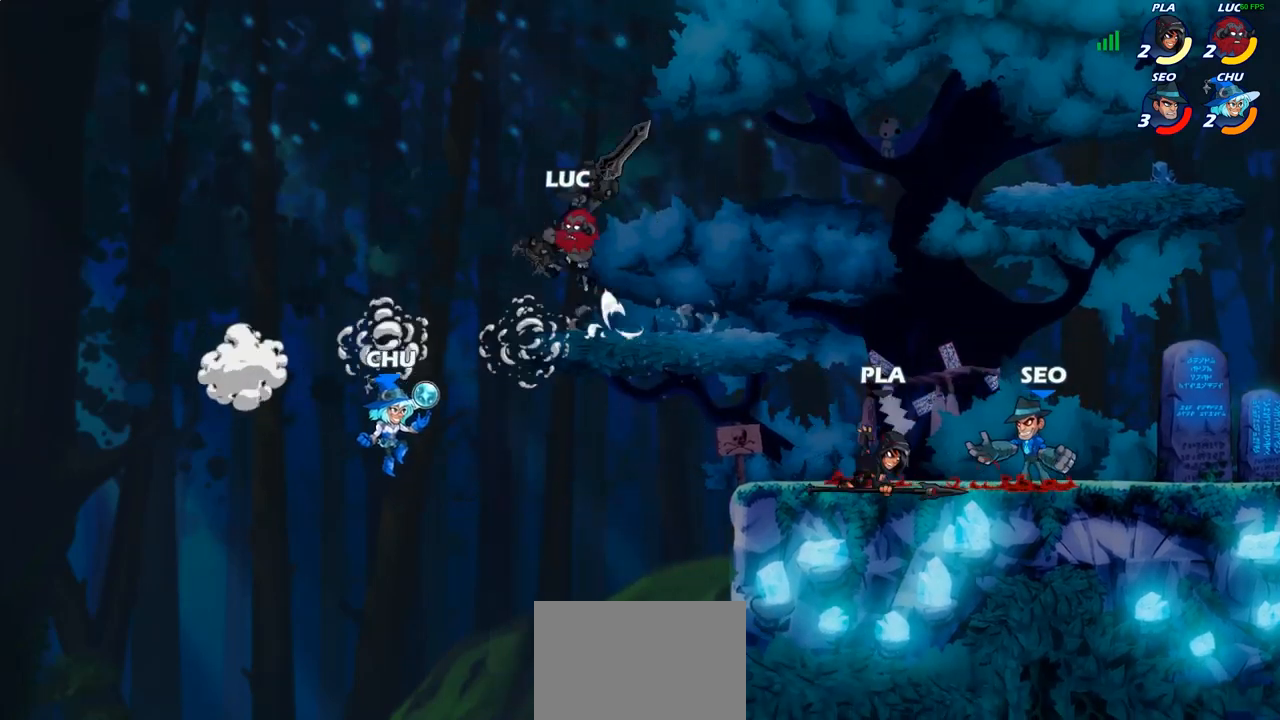
{"buttons": [], "left_stick": "center", "right_stick": "center", "events": [[33, "left_stick", "down"], [417, "CIRCLE", "up"], [467, "left_stick", "center"]]}
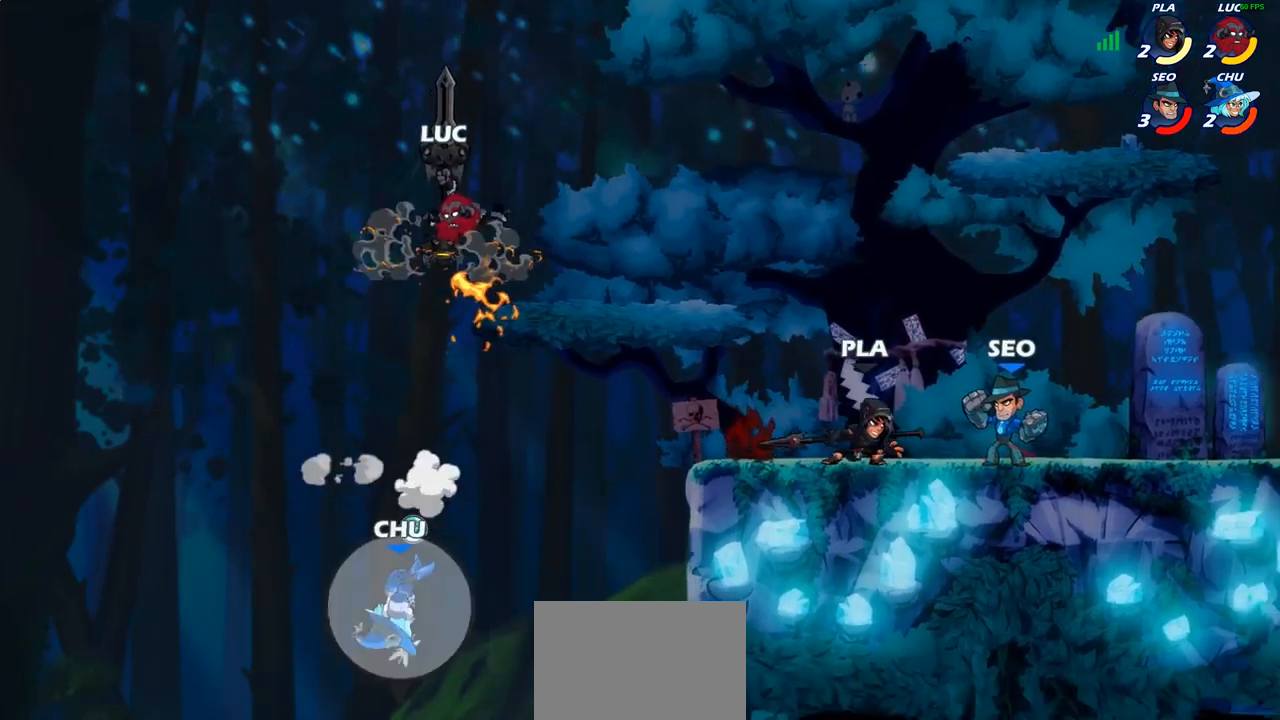
{"buttons": [], "left_stick": "right", "right_stick": "center", "events": [[150, "left_stick", "right"]]}
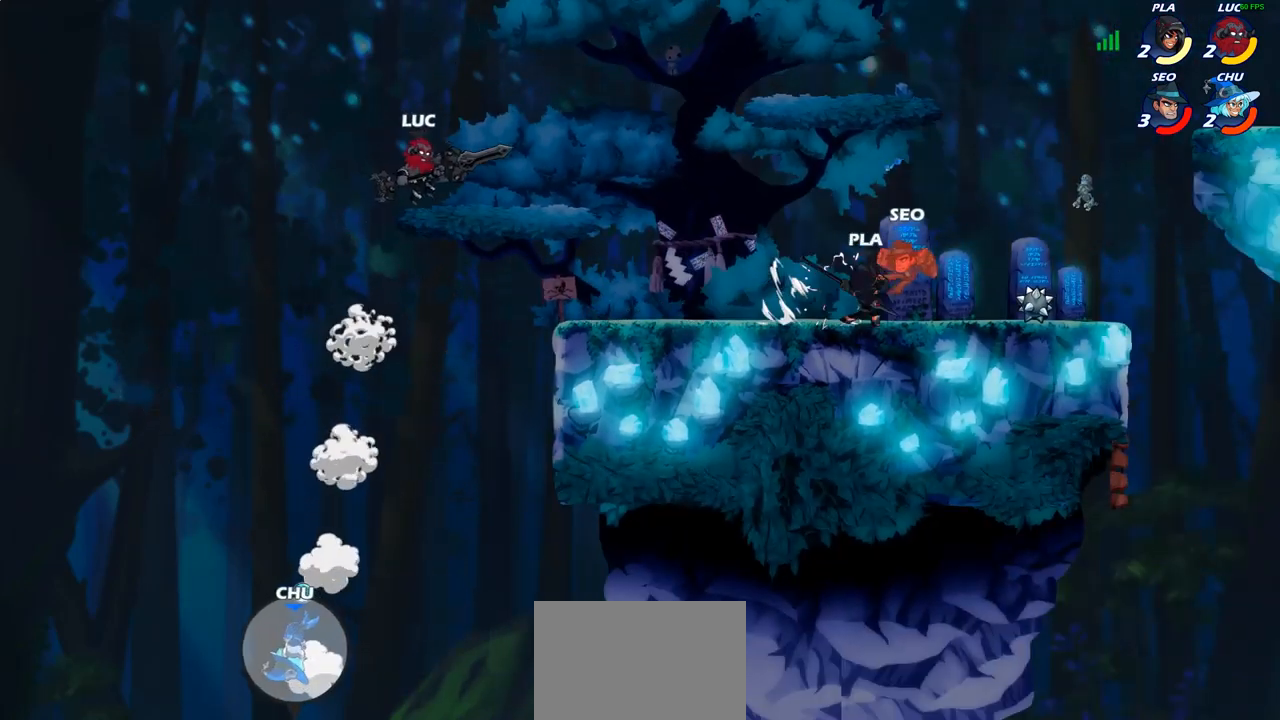
{"buttons": ["R1"], "left_stick": "down", "right_stick": "center", "events": [[83, "left_stick", "up-left"], [217, "left_stick", "right"], [267, "R1", "down"], [317, "left_stick", "up-left"], [400, "left_stick", "down"]]}
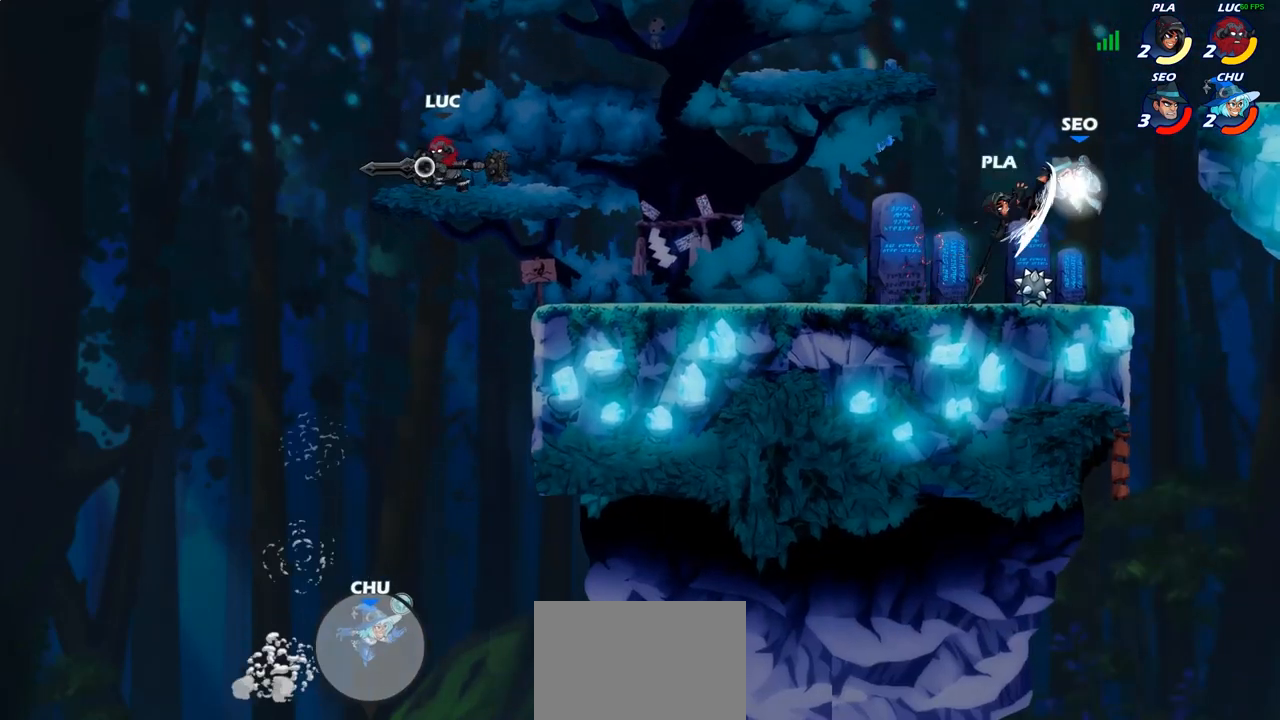
{"buttons": [], "left_stick": "right", "right_stick": "center", "events": [[100, "R1", "up"], [167, "left_stick", "center"], [450, "left_stick", "right"]]}
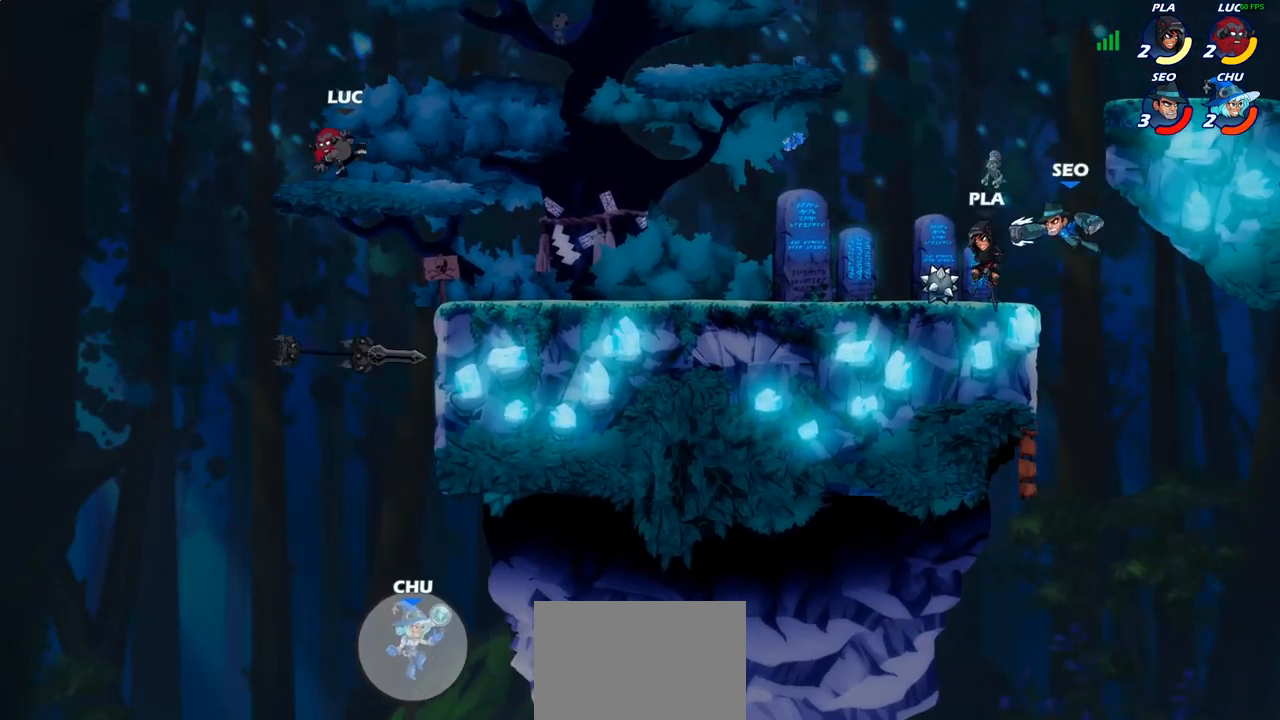
{"buttons": [], "left_stick": "right", "right_stick": "center", "events": [[283, "R1", "down"], [283, "R2", "down"], [417, "R1", "up"], [417, "R2", "up"]]}
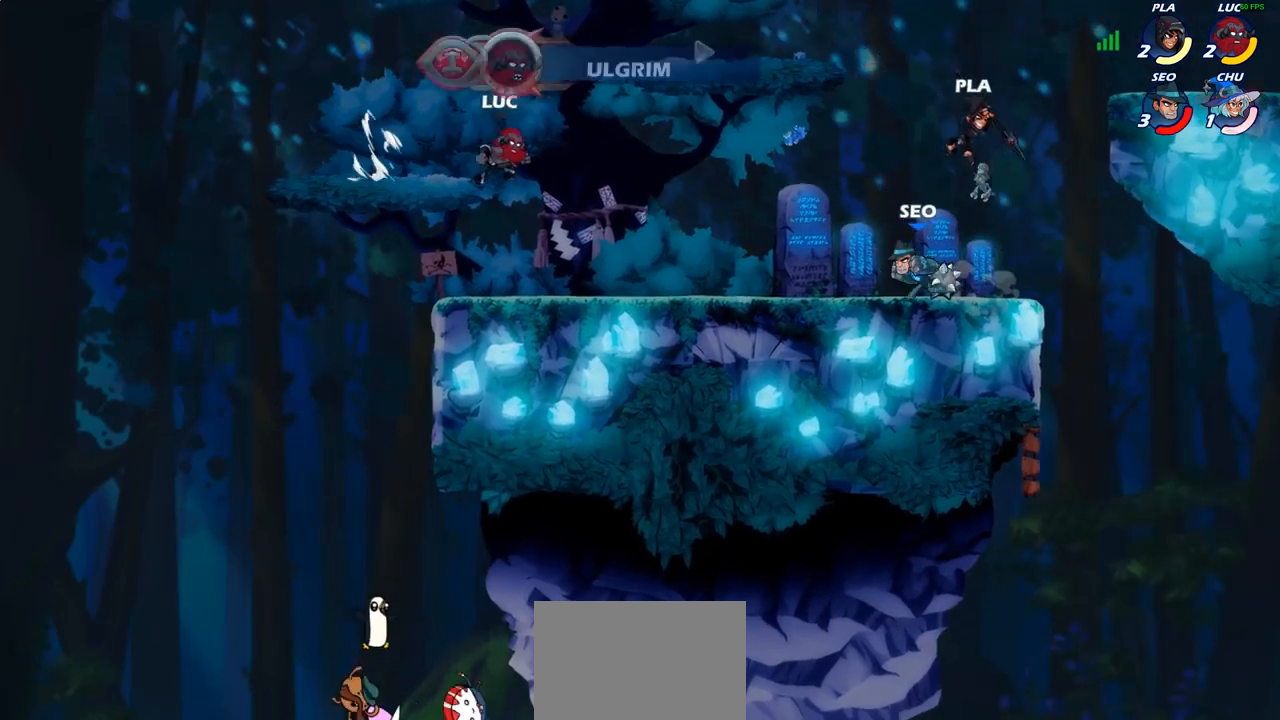
{"buttons": [], "left_stick": "left", "right_stick": "center", "events": [[67, "left_stick", "down-left"], [200, "left_stick", "left"]]}
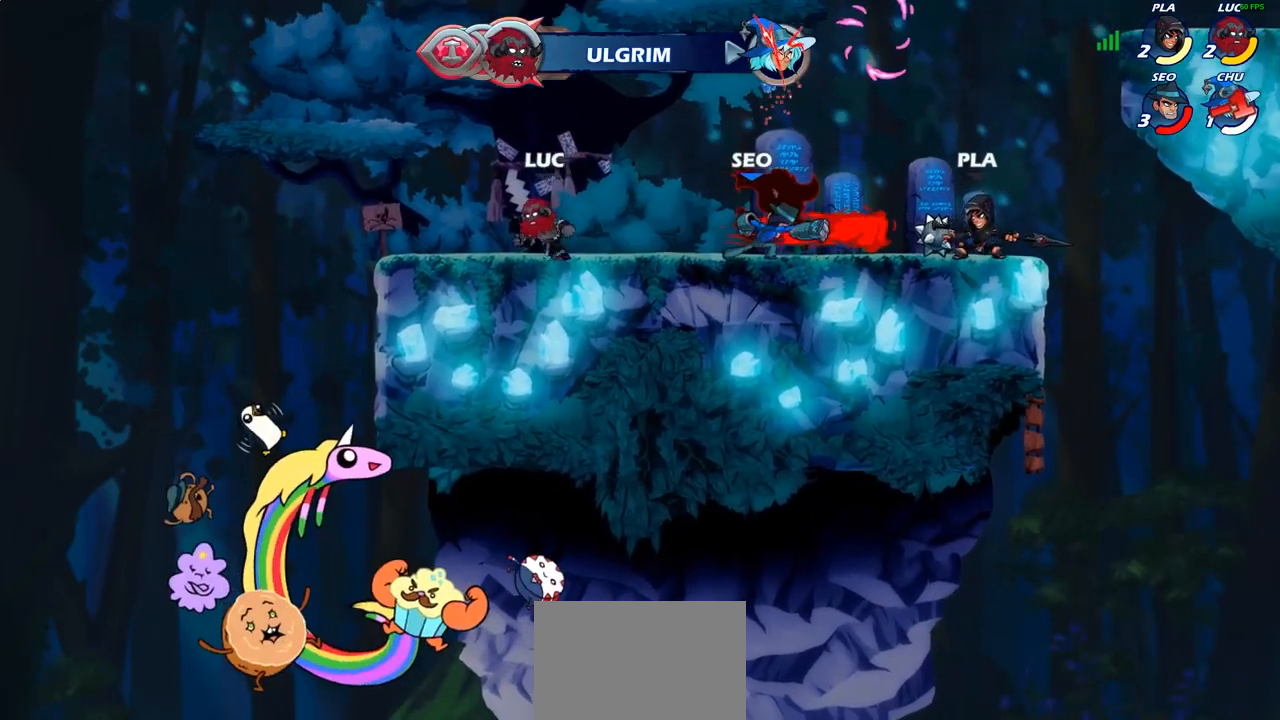
{"buttons": ["SQUARE"], "left_stick": "right", "right_stick": "center", "events": [[83, "left_stick", "up"], [167, "left_stick", "right"], [183, "R1", "down"], [183, "R2", "down"], [400, "R1", "up"], [400, "R2", "up"], [450, "SQUARE", "down"]]}
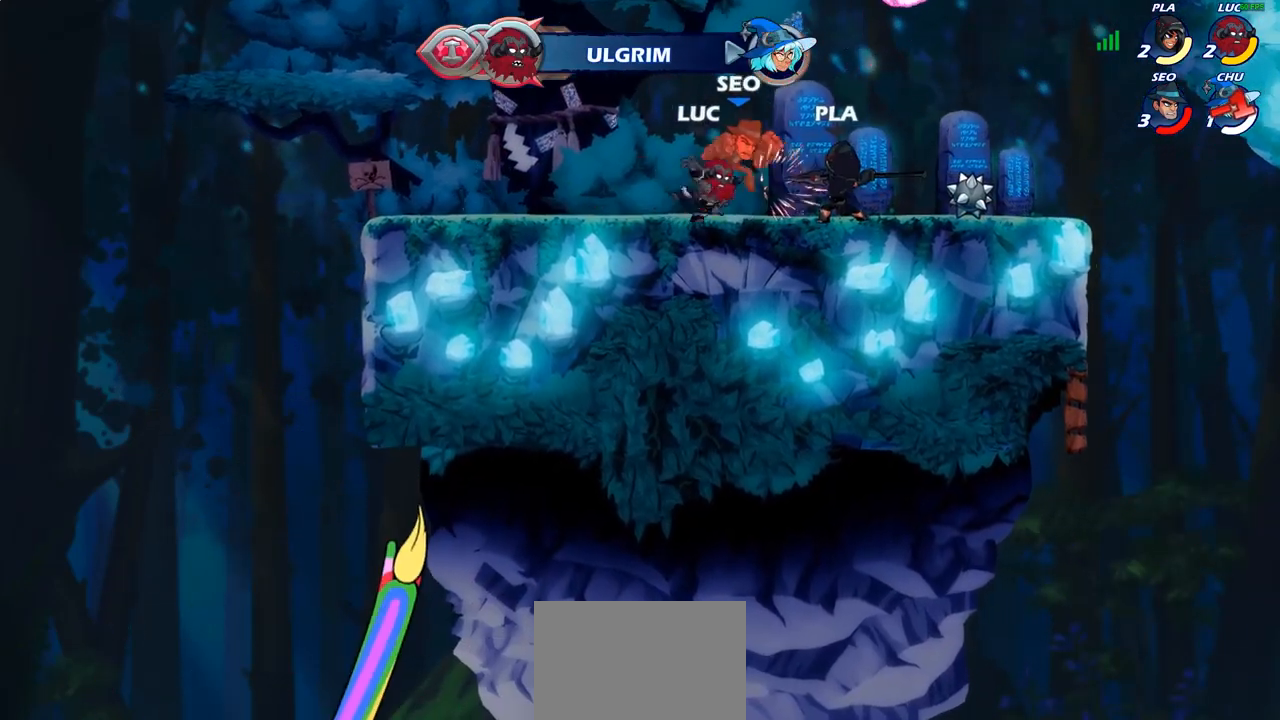
{"buttons": [], "left_stick": "right", "right_stick": "center", "events": [[33, "SQUARE", "up"]]}
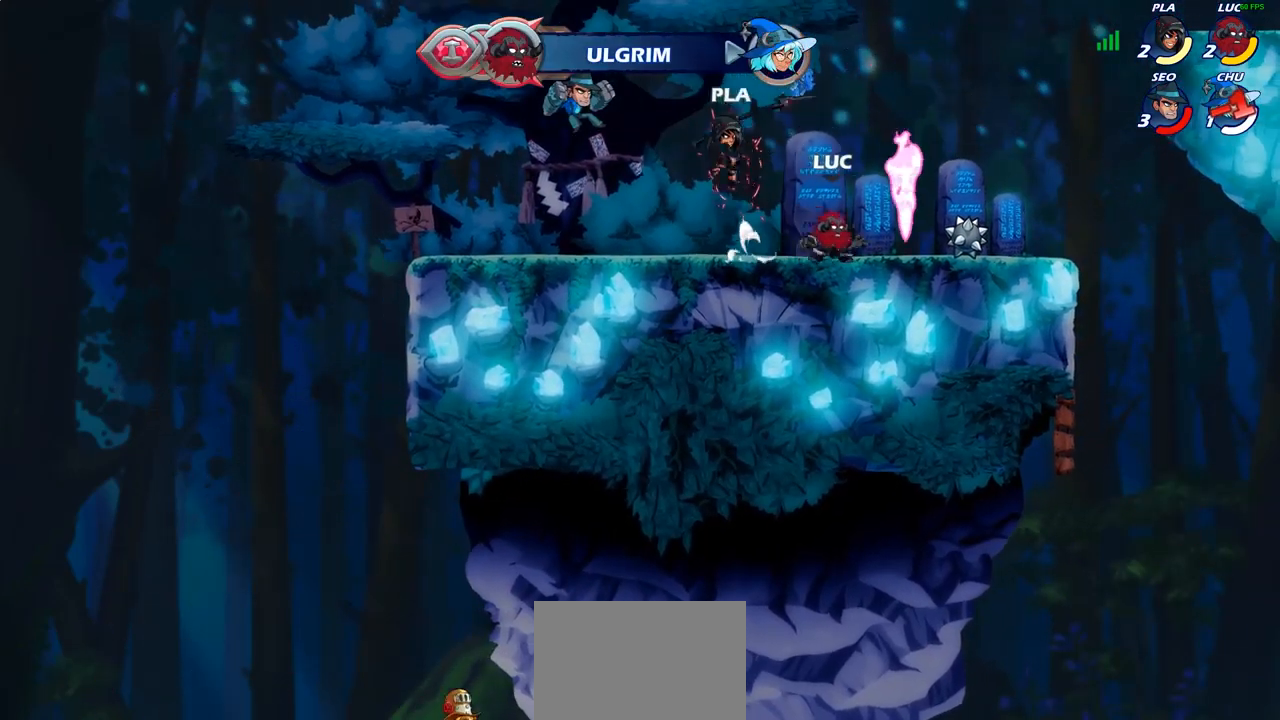
{"buttons": [], "left_stick": "center", "right_stick": "center", "events": [[67, "R1", "down"], [67, "left_stick", "up-left"], [167, "R1", "up"], [217, "left_stick", "left"], [333, "R2", "down"], [350, "R1", "down"], [467, "R1", "up"], [483, "R2", "up"], [500, "left_stick", "center"]]}
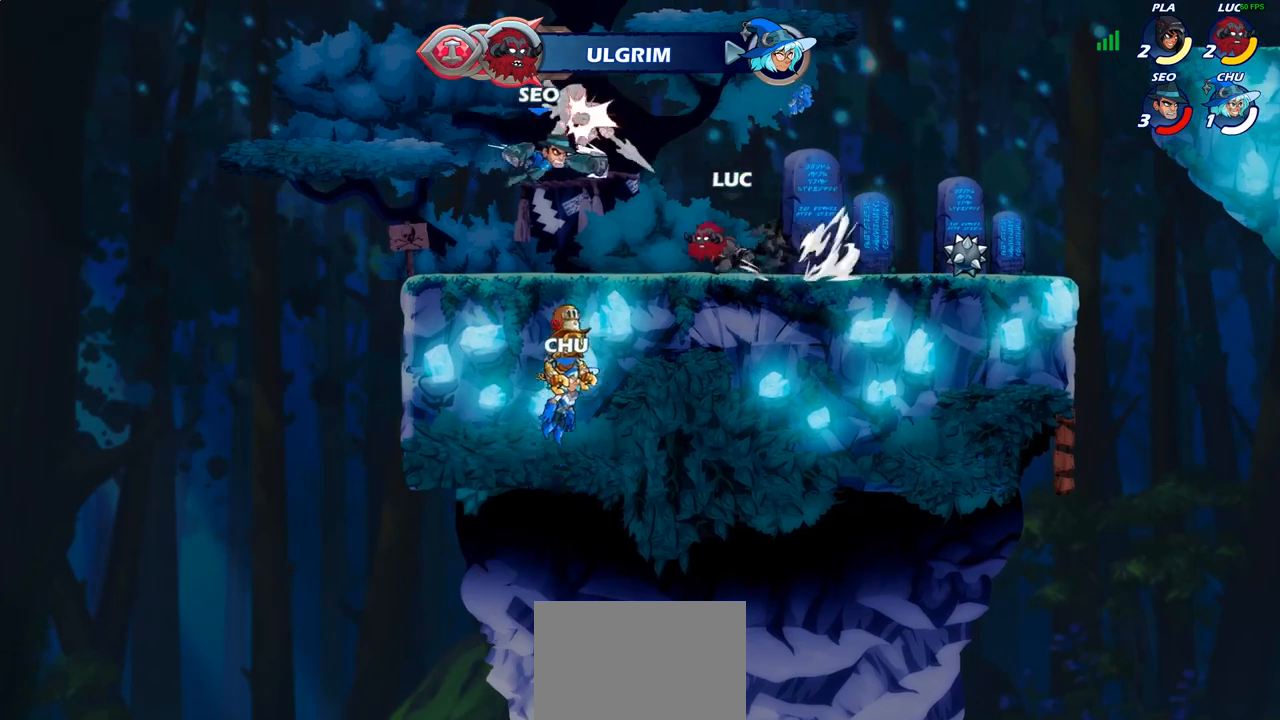
{"buttons": [], "left_stick": "center", "right_stick": "center", "events": [[17, "CIRCLE", "down"], [83, "CIRCLE", "up"]]}
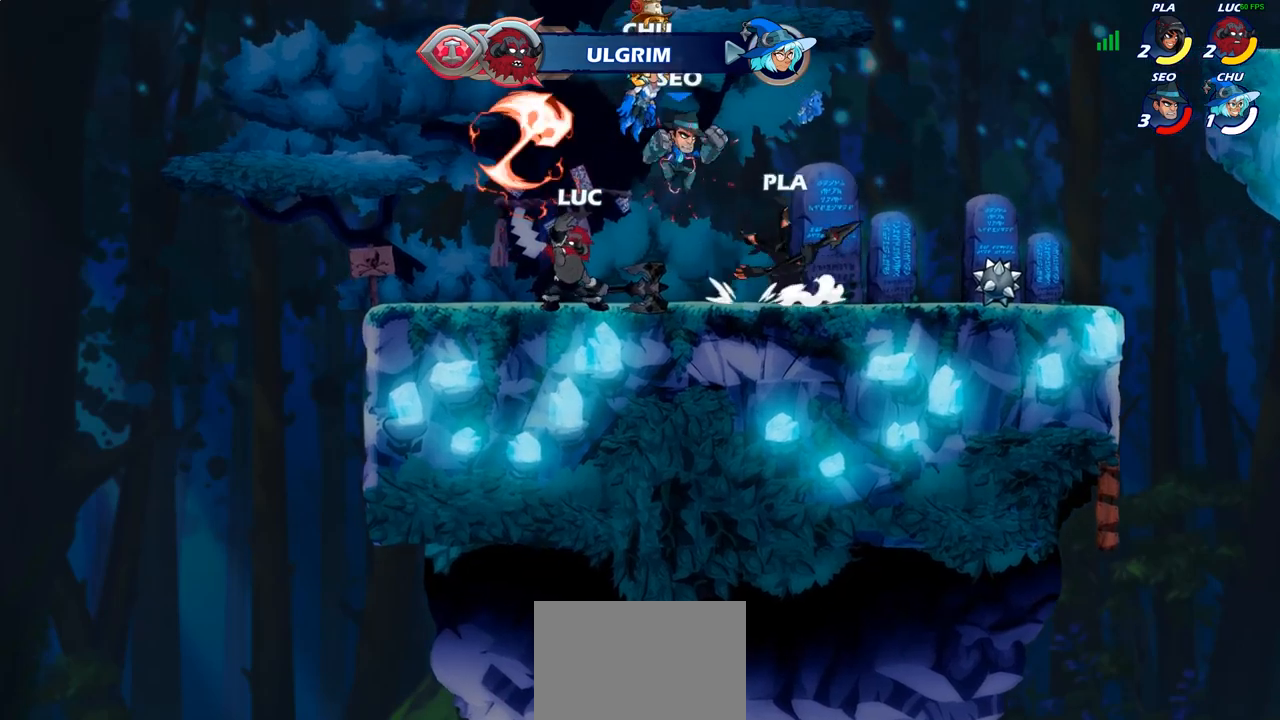
{"buttons": [], "left_stick": "right", "right_stick": "center", "events": [[400, "left_stick", "right"]]}
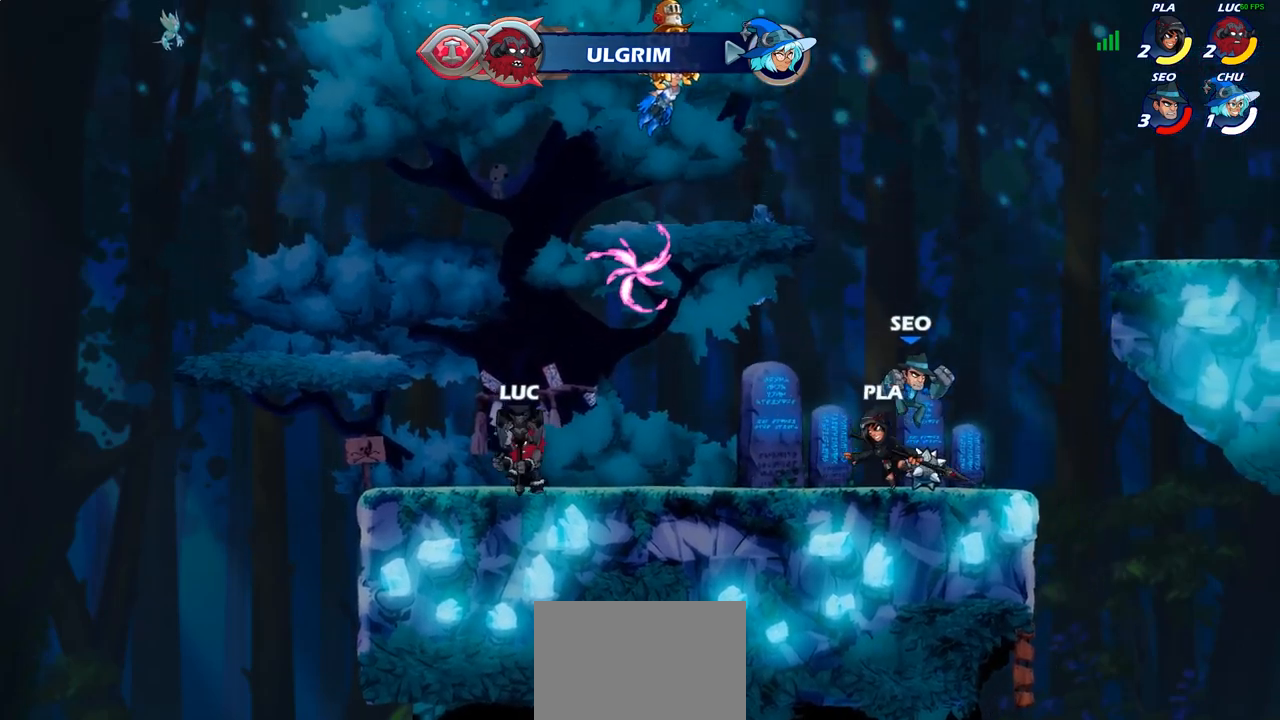
{"buttons": ["CIRCLE"], "left_stick": "down-left", "right_stick": "center", "events": [[233, "R2", "down"], [300, "R1", "down"], [300, "left_stick", "down"], [350, "CIRCLE", "down"], [350, "left_stick", "down-left"], [367, "R1", "up"], [383, "R2", "up"]]}
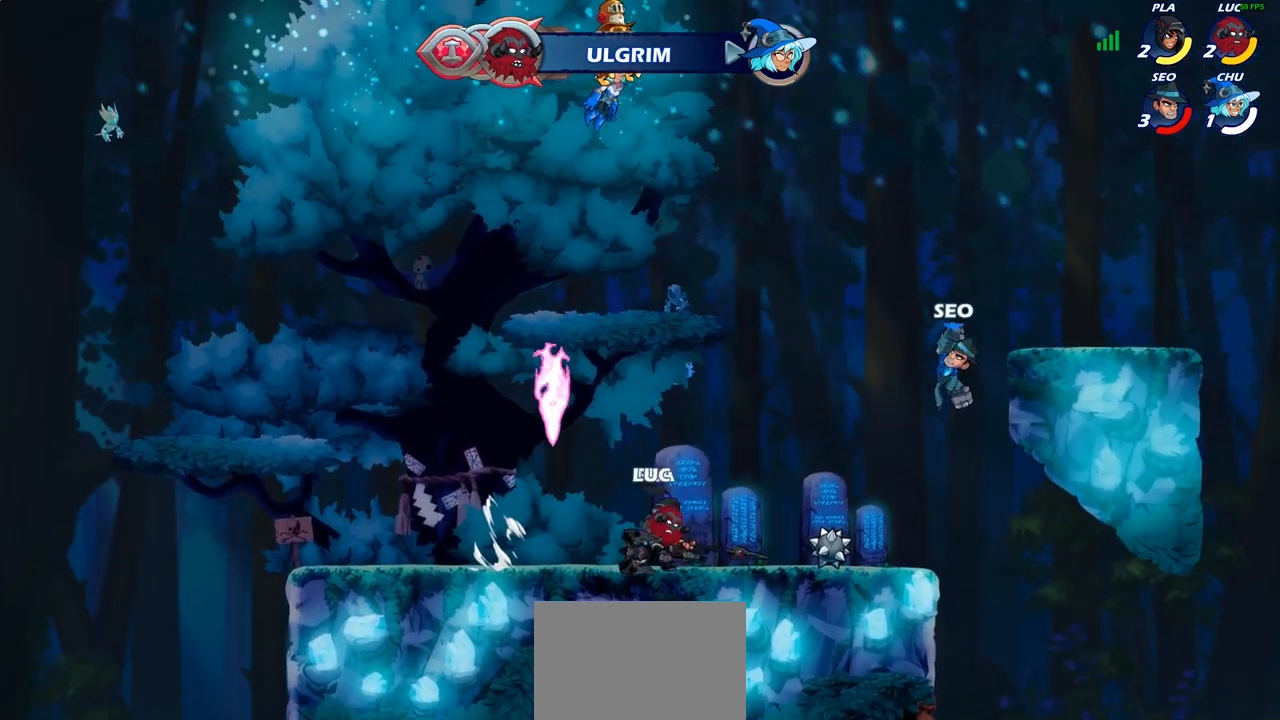
{"buttons": ["CIRCLE"], "left_stick": "center", "right_stick": "center", "events": [[383, "left_stick", "center"]]}
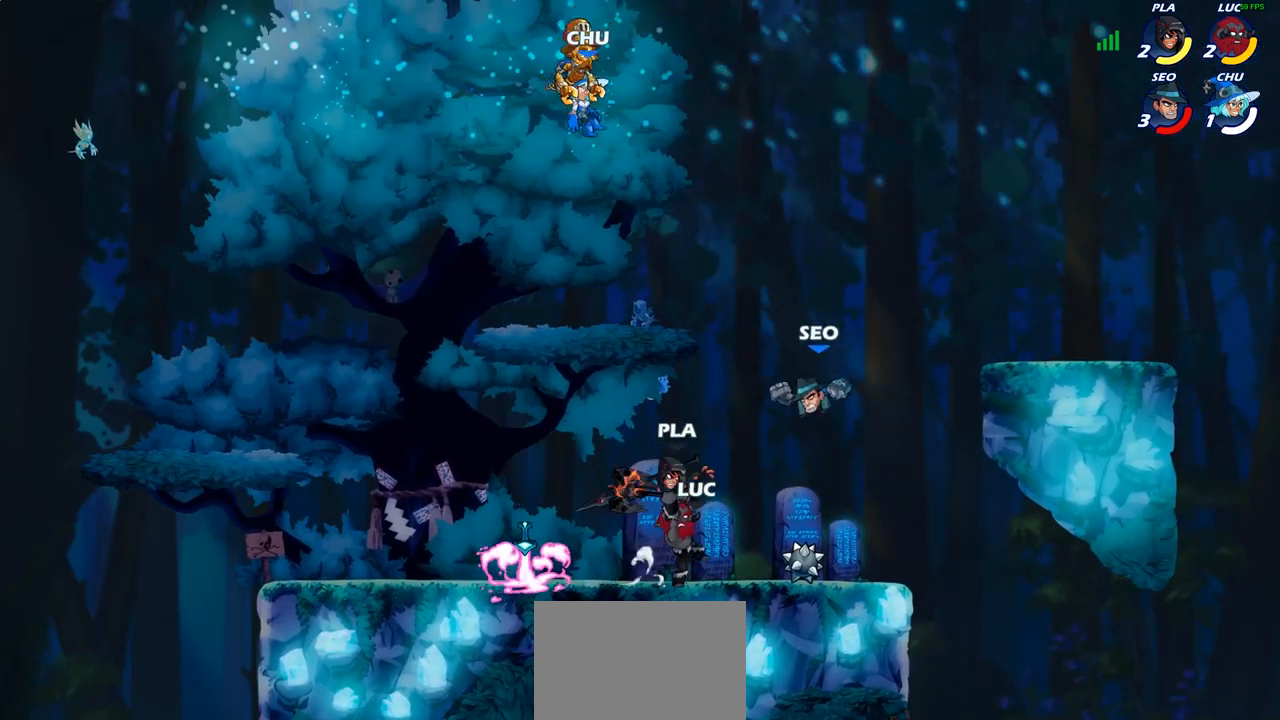
{"buttons": [], "left_stick": "center", "right_stick": "center", "events": [[50, "CIRCLE", "up"]]}
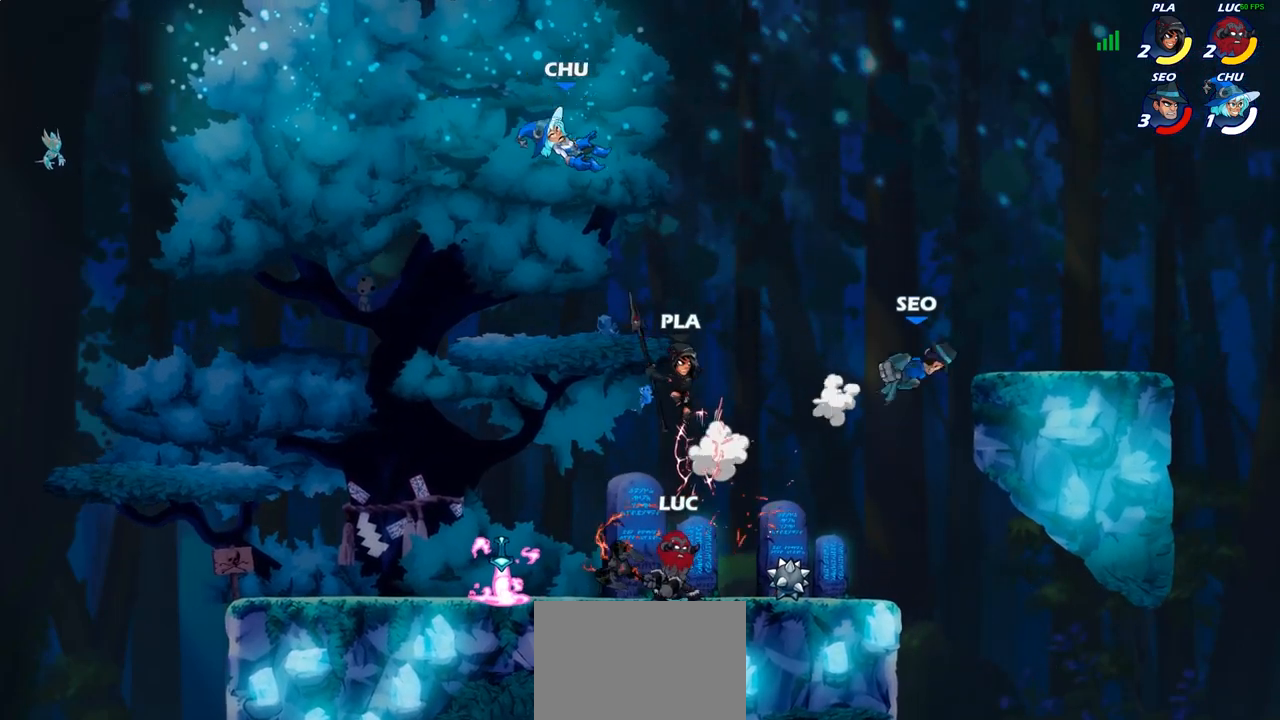
{"buttons": [], "left_stick": "up-right", "right_stick": "center", "events": [[250, "left_stick", "right"], [283, "CROSS", "down"], [367, "SQUARE", "down"], [383, "left_stick", "up"], [400, "CROSS", "up"], [400, "right_stick", "left"], [417, "SQUARE", "up"], [467, "right_stick", "center"], [483, "left_stick", "up-right"]]}
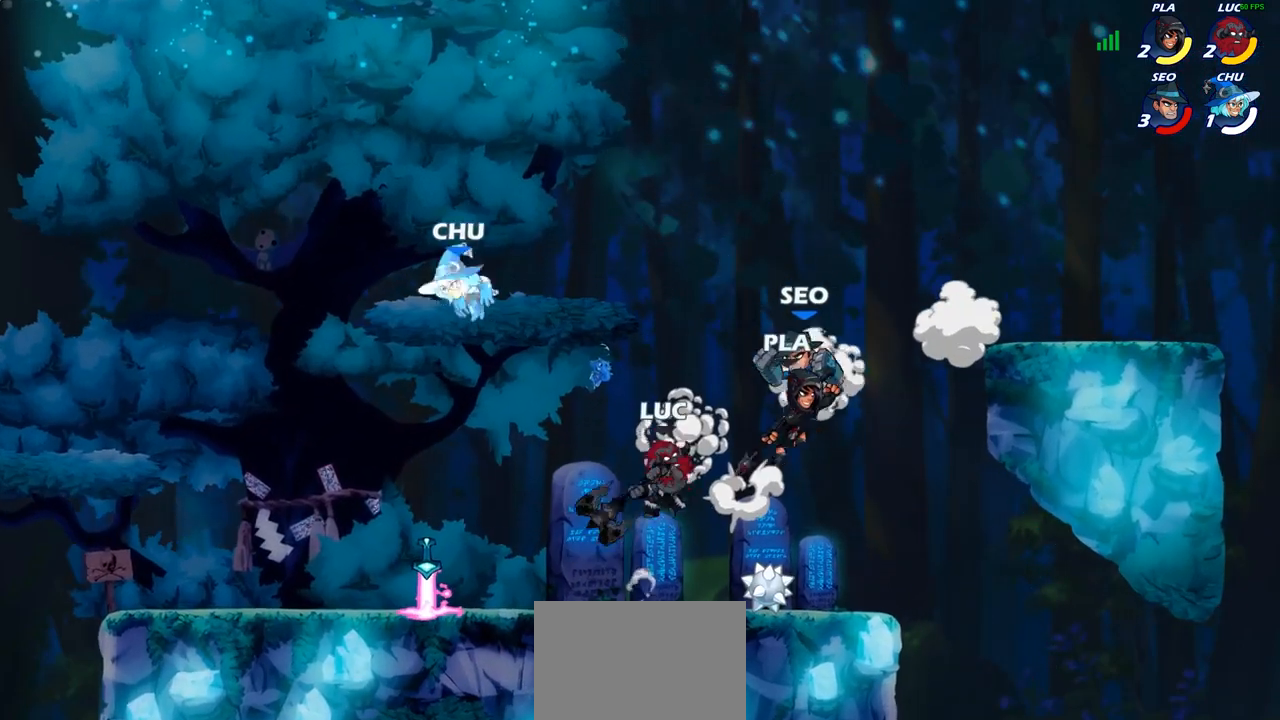
{"buttons": ["CROSS"], "left_stick": "up-left", "right_stick": "center", "events": [[183, "left_stick", "right"], [450, "CROSS", "down"], [467, "left_stick", "up-left"]]}
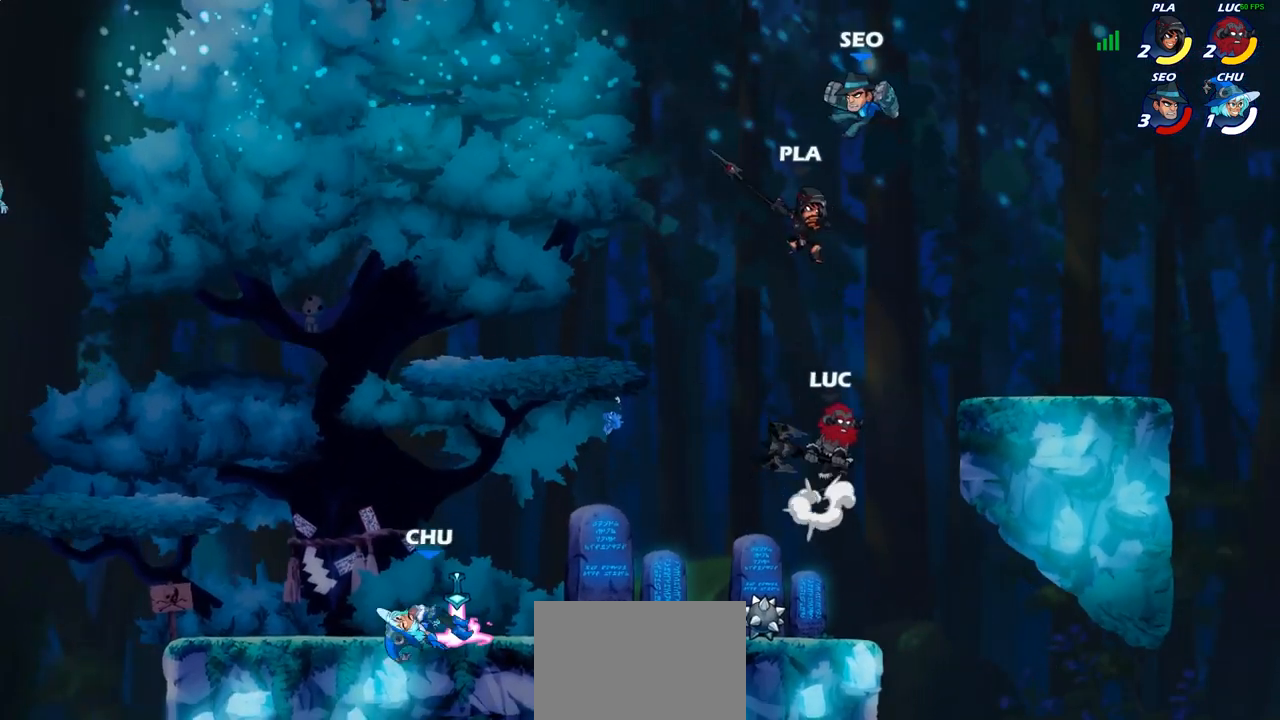
{"buttons": [], "left_stick": "right", "right_stick": "center", "events": [[67, "CROSS", "up"], [133, "CIRCLE", "down"], [217, "left_stick", "center"], [283, "CIRCLE", "up"], [400, "left_stick", "right"]]}
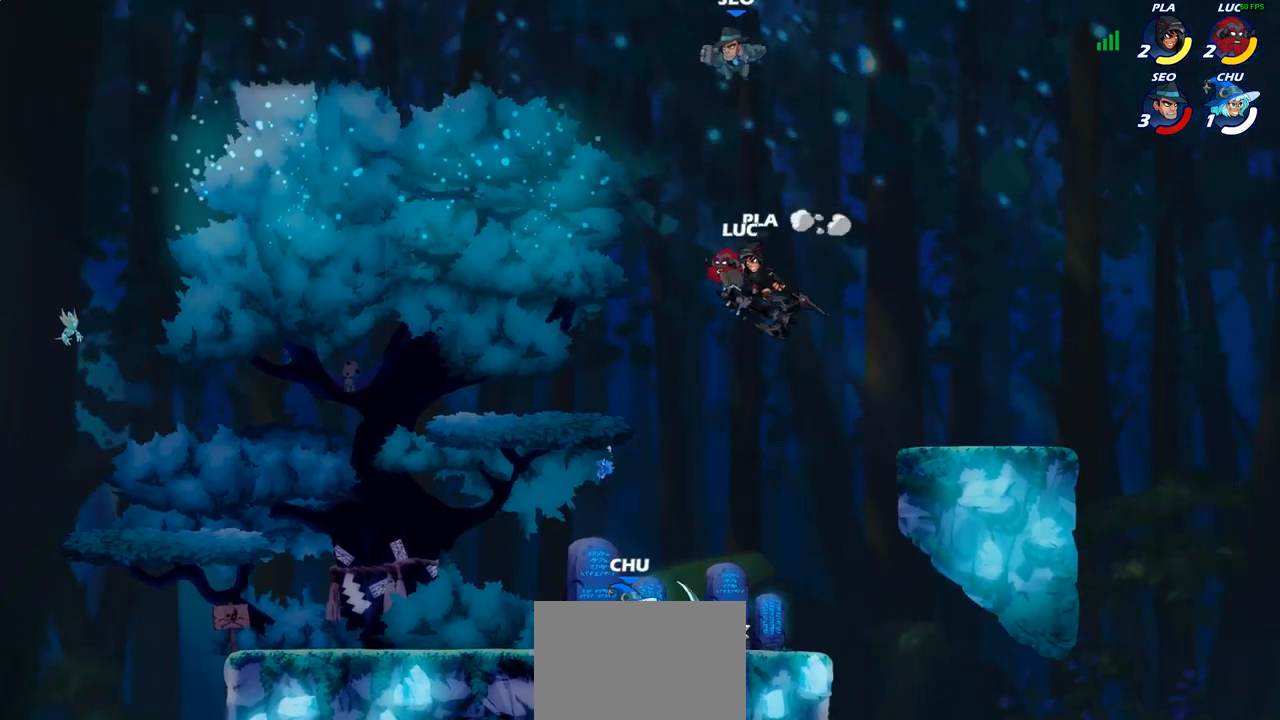
{"buttons": ["R2"], "left_stick": "down-left", "right_stick": "center", "events": [[100, "left_stick", "up-left"], [383, "left_stick", "down-left"], [483, "R2", "down"]]}
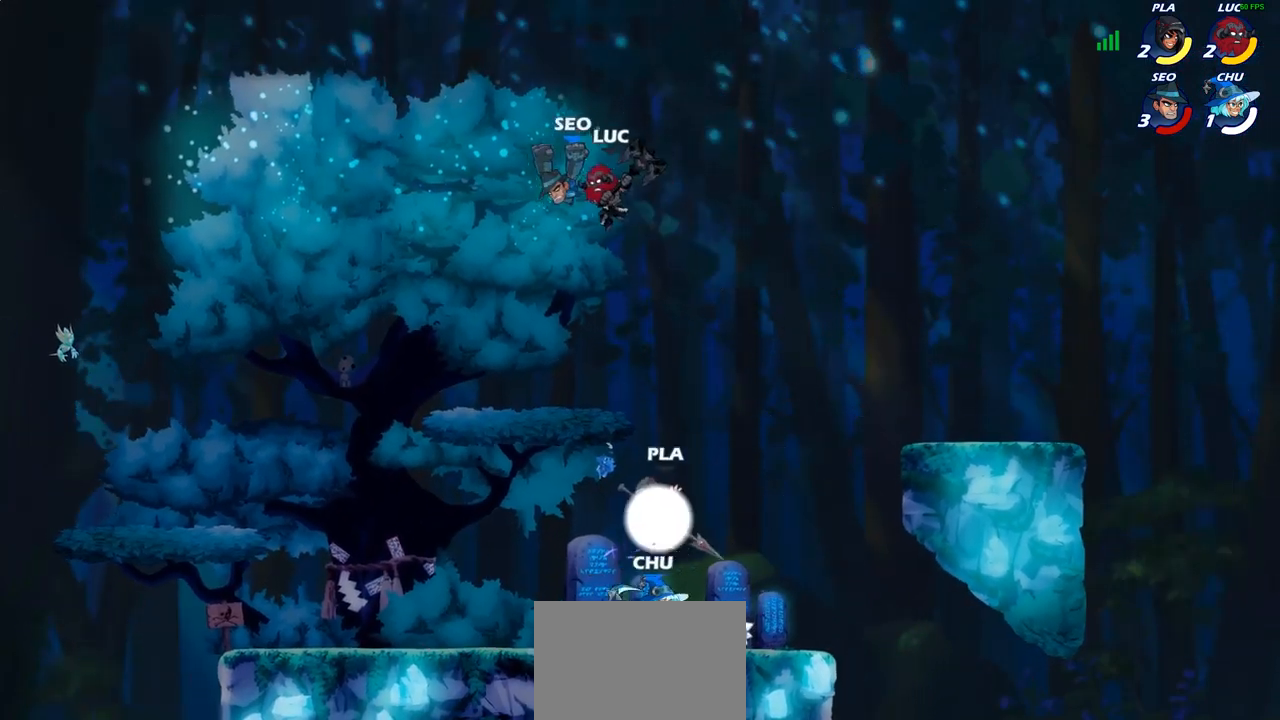
{"buttons": [], "left_stick": "right", "right_stick": "center", "events": [[67, "R1", "down"], [183, "left_stick", "down-right"], [267, "left_stick", "right"], [300, "R1", "up"], [317, "R2", "up"]]}
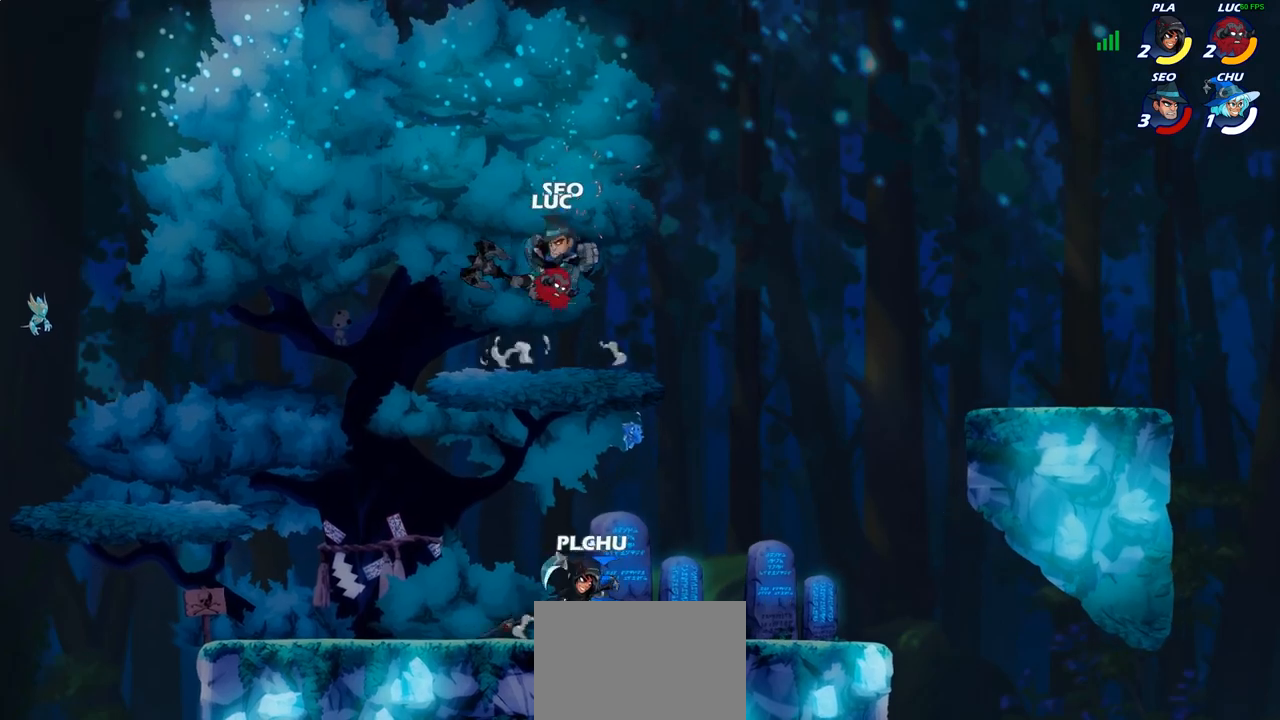
{"buttons": [], "left_stick": "right", "right_stick": "center", "events": [[83, "R1", "down"], [83, "R2", "down"], [133, "R1", "up"], [217, "left_stick", "center"], [267, "left_stick", "left"], [317, "R2", "up"], [450, "left_stick", "right"]]}
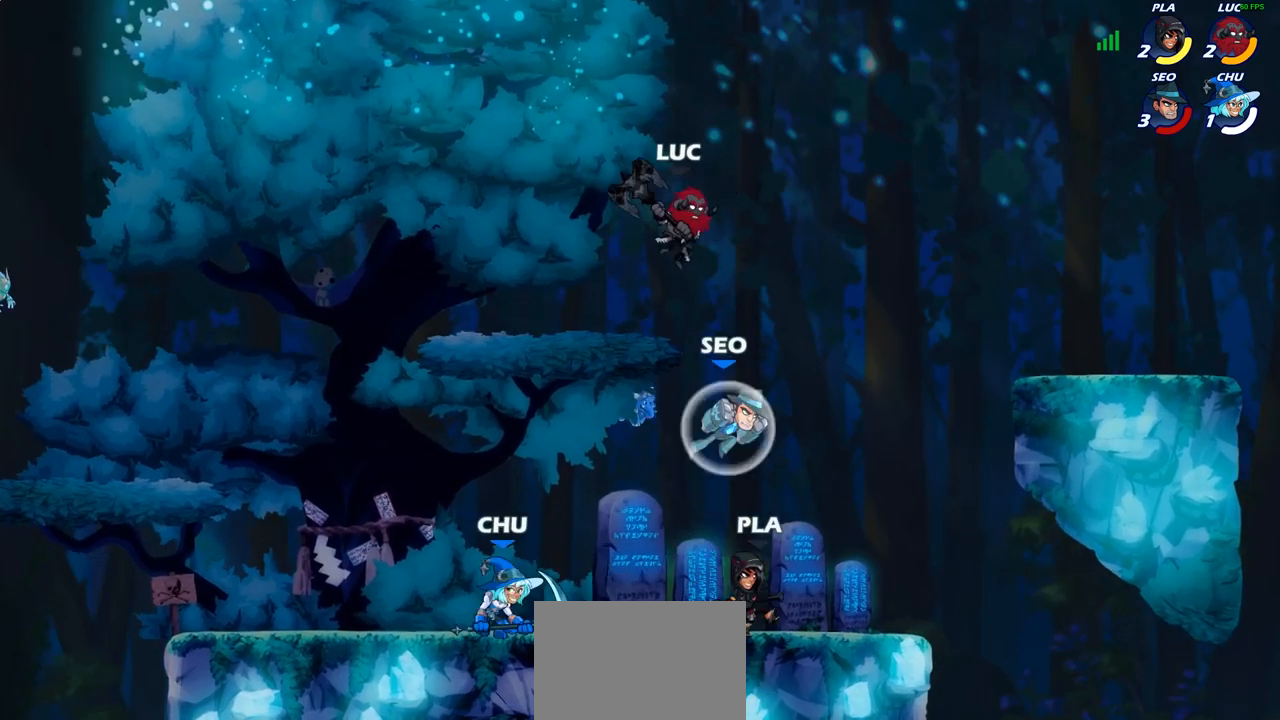
{"buttons": [], "left_stick": "right", "right_stick": "center", "events": [[67, "left_stick", "down"], [117, "SQUARE", "down"], [217, "SQUARE", "up"], [317, "left_stick", "right"]]}
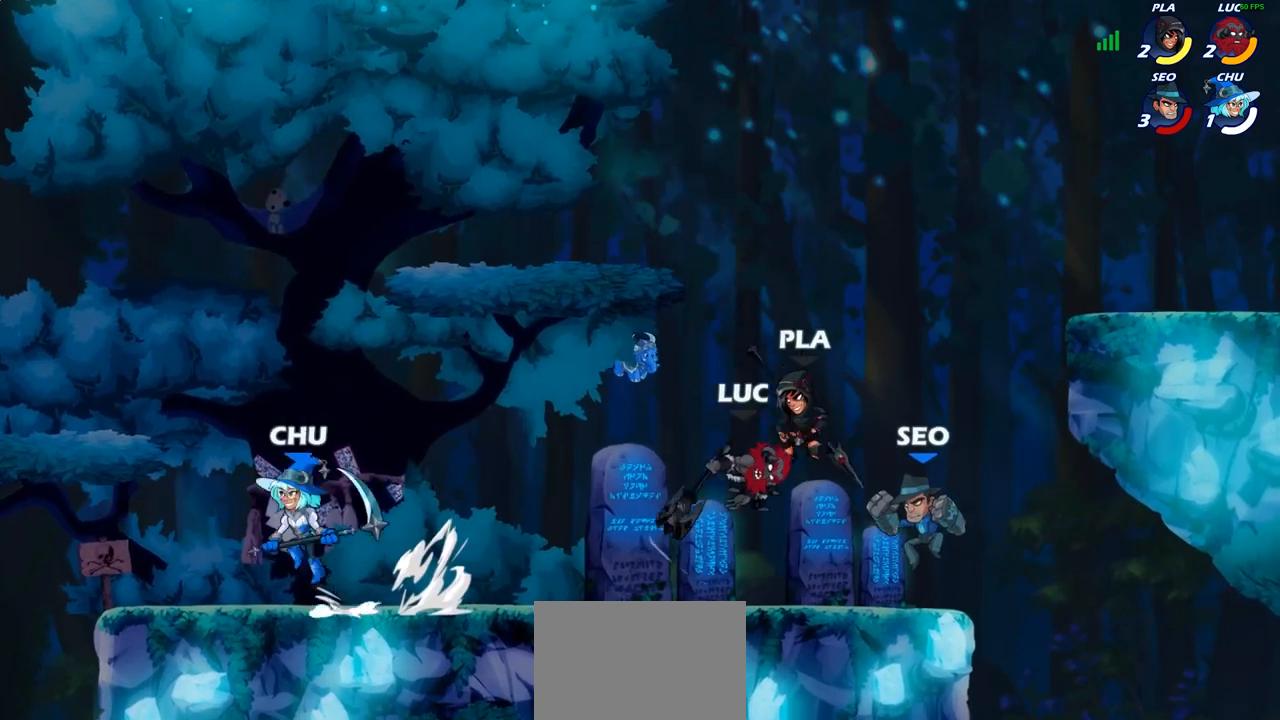
{"buttons": [], "left_stick": "left", "right_stick": "center", "events": [[433, "left_stick", "left"]]}
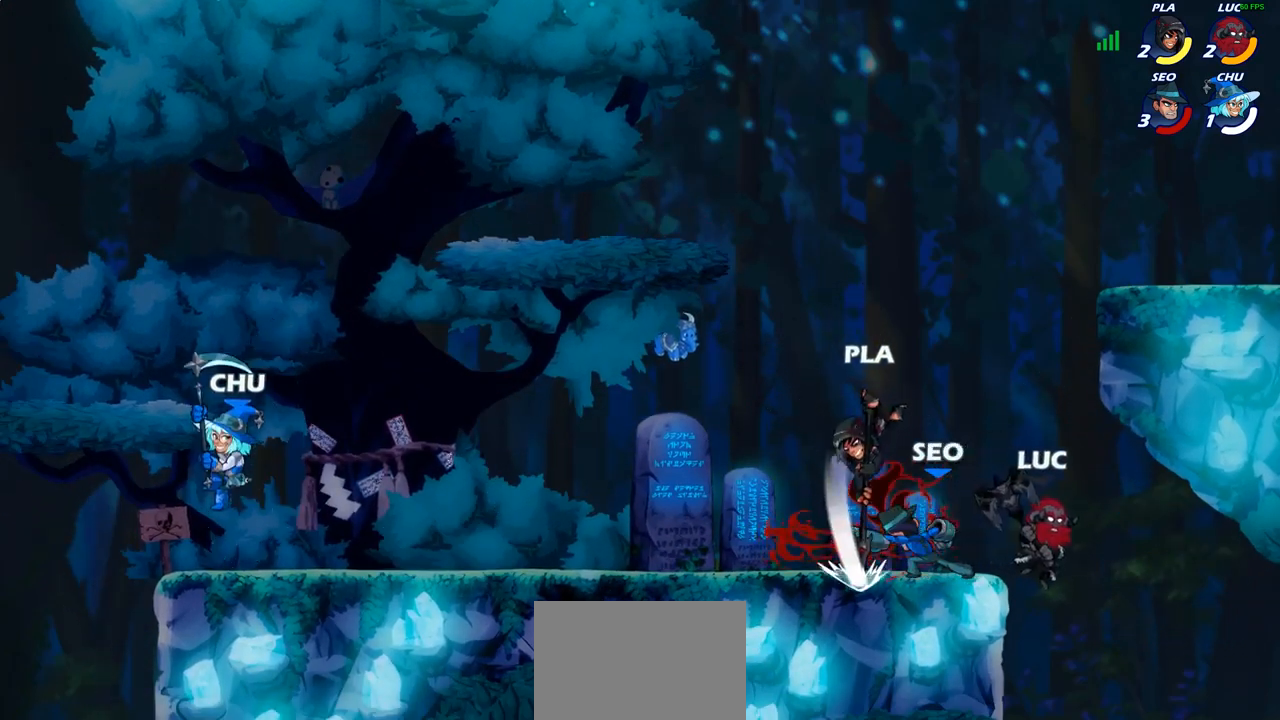
{"buttons": [], "left_stick": "up-right", "right_stick": "center", "events": [[200, "SQUARE", "down"], [200, "right_stick", "left"], [300, "SQUARE", "up"], [300, "right_stick", "center"], [467, "left_stick", "up-right"]]}
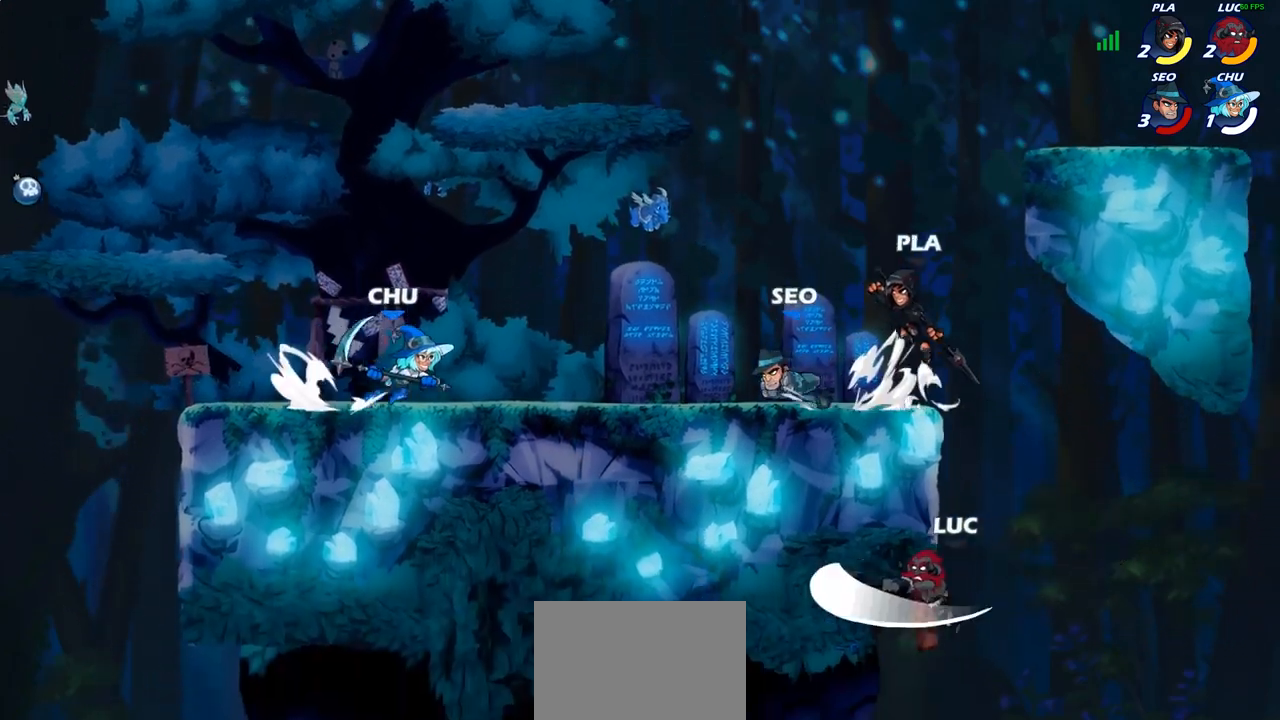
{"buttons": ["CROSS"], "left_stick": "right", "right_stick": "center", "events": [[17, "left_stick", "right"], [67, "left_stick", "center"], [233, "left_stick", "right"], [400, "CROSS", "down"]]}